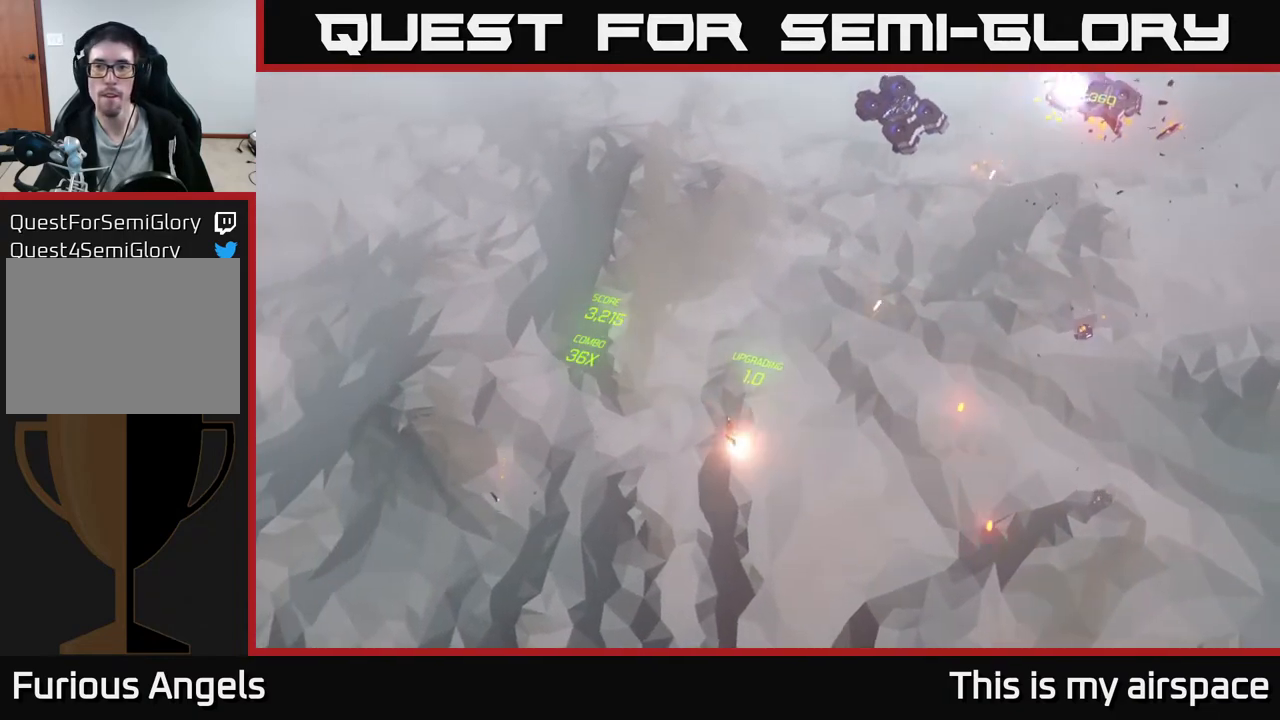
Gameplay with a controller (Xbox layout); each line is a JSON object with the inputs held at the frame after it. "events" lists button and stick changes between this image and that frame as [ms after this image, input, new state], when the widget could be followed in between. Not read: right_stick.
{"buttons": [], "left_stick": "up-left", "events": [[400, "left_stick", "up-left"]]}
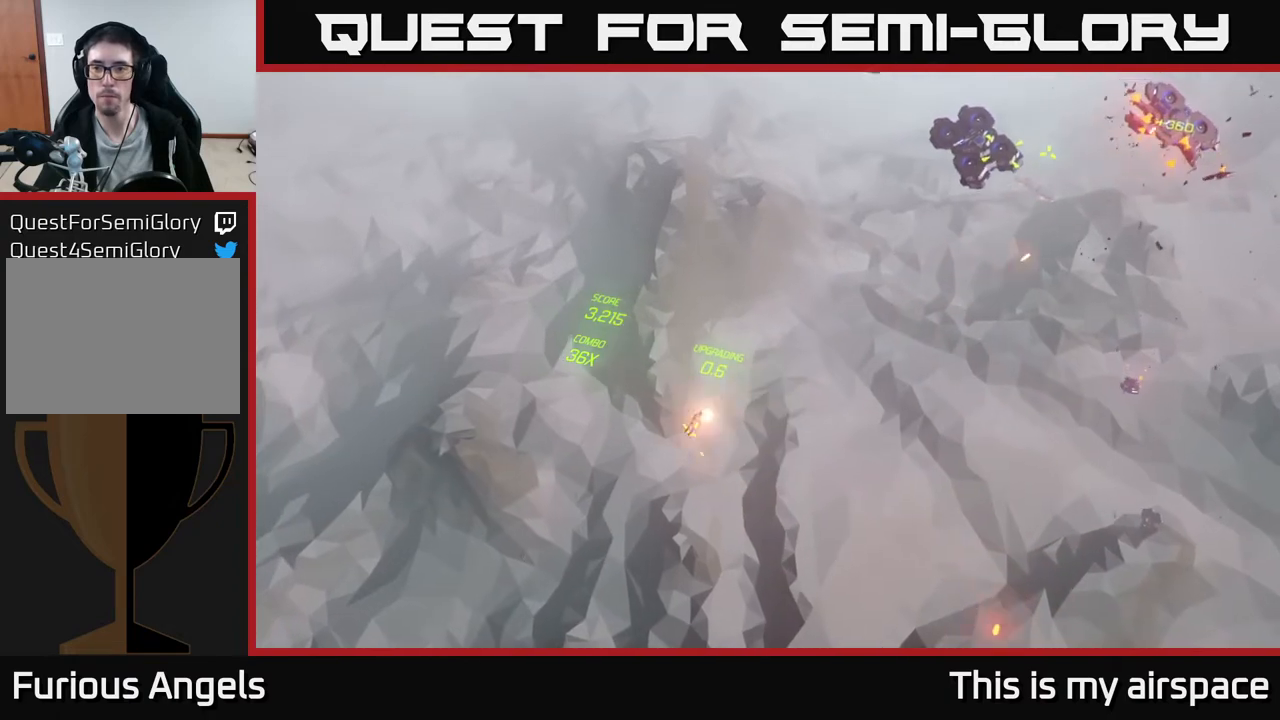
{"buttons": [], "left_stick": "right", "events": [[50, "left_stick", "center"], [483, "left_stick", "right"]]}
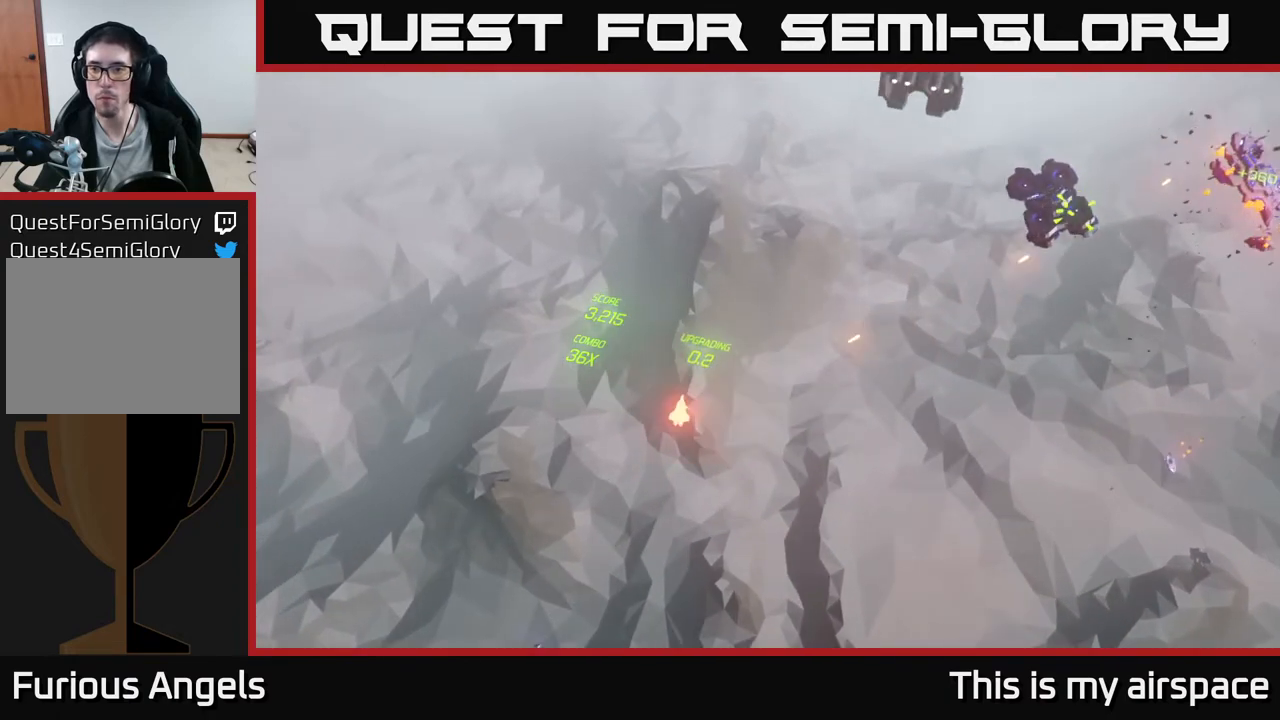
{"buttons": [], "left_stick": "center", "events": [[150, "left_stick", "center"]]}
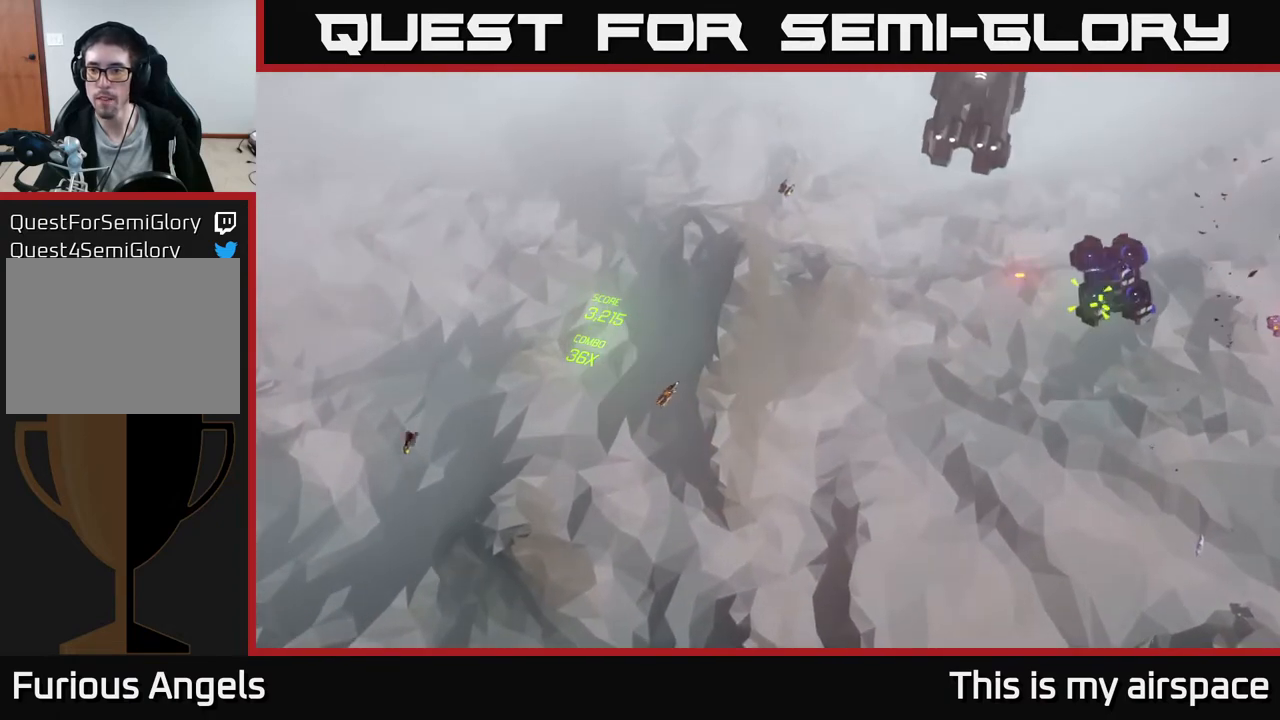
{"buttons": [], "left_stick": "center", "events": []}
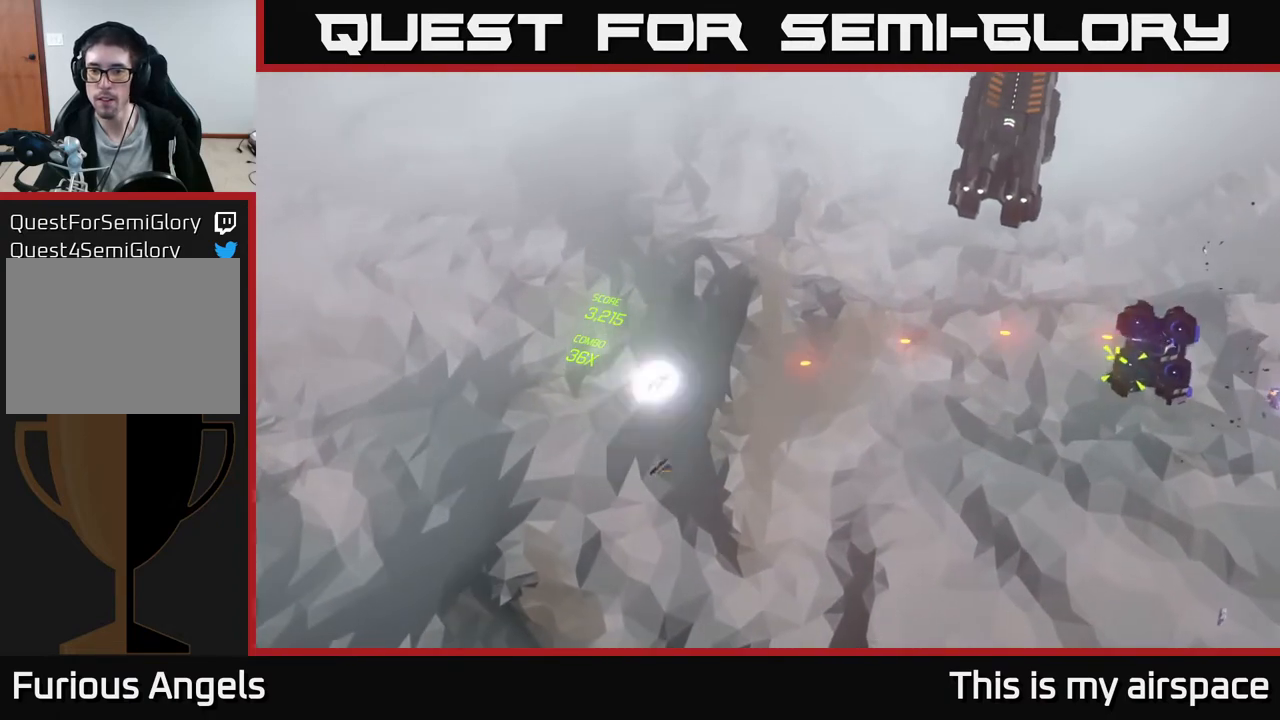
{"buttons": [], "left_stick": "right", "events": [[117, "left_stick", "up"], [267, "left_stick", "right"]]}
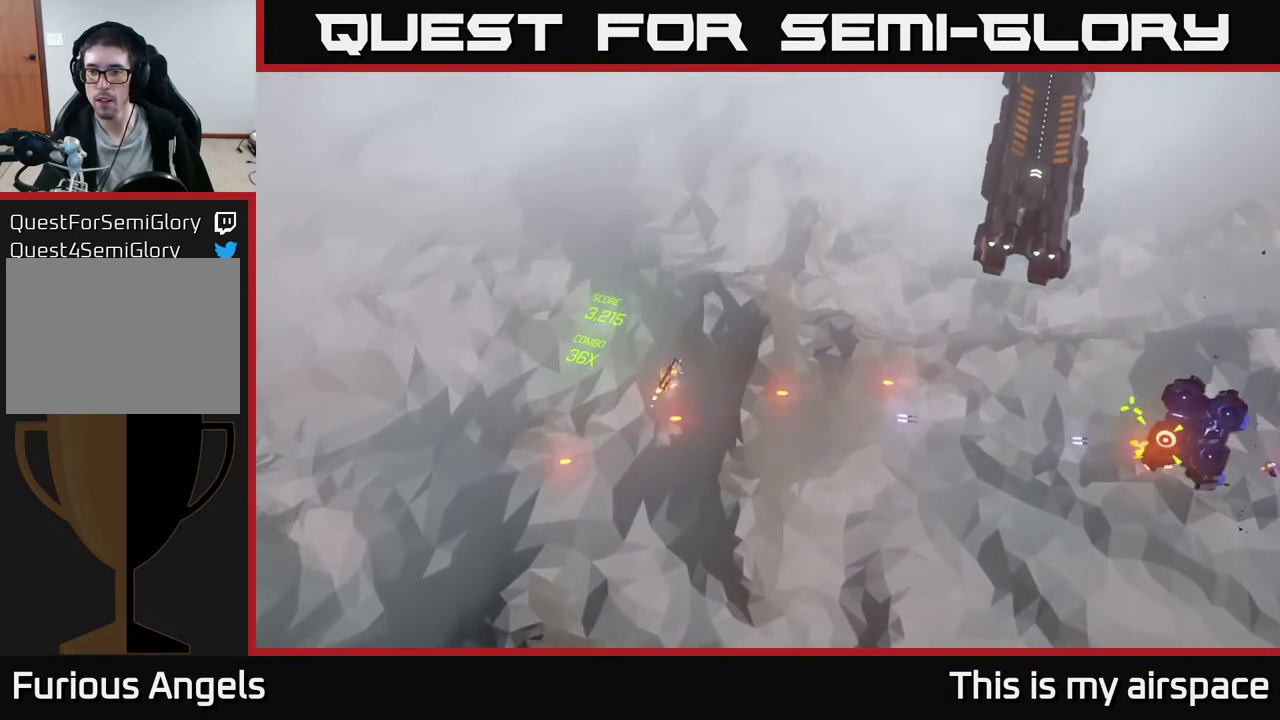
{"buttons": [], "left_stick": "center", "events": [[417, "left_stick", "center"]]}
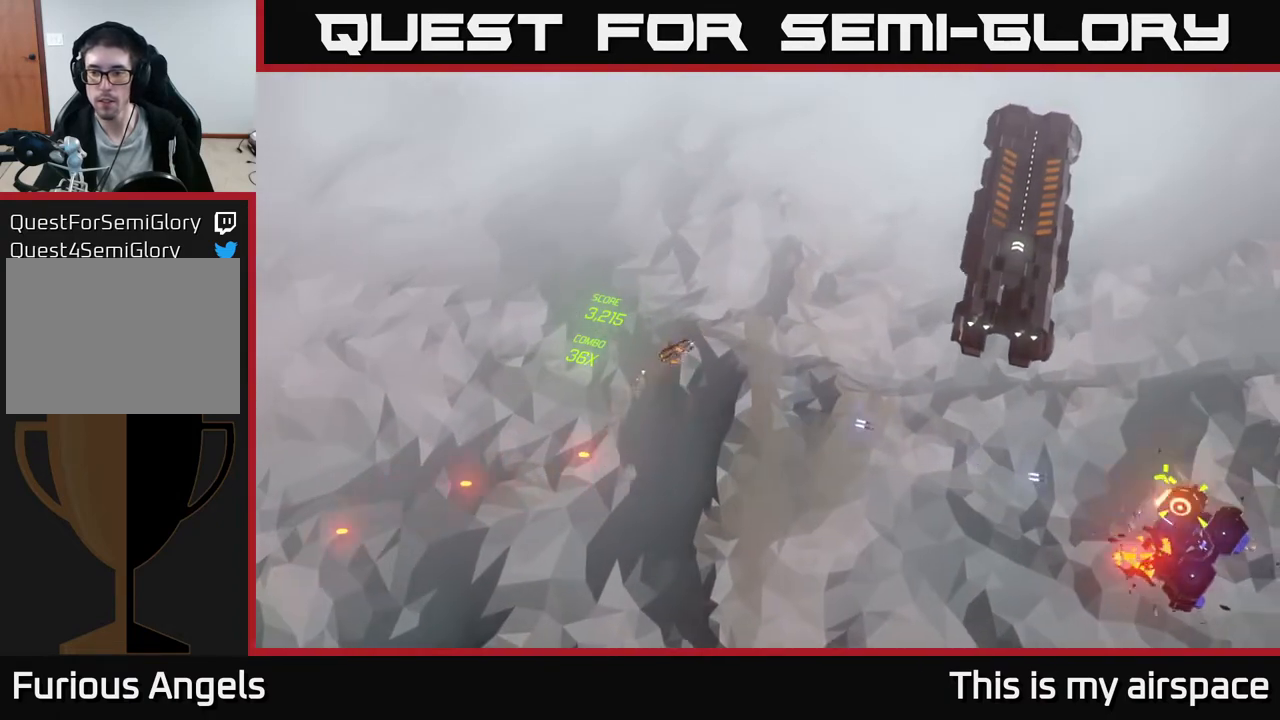
{"buttons": [], "left_stick": "center", "events": [[67, "left_stick", "right"], [167, "left_stick", "down-right"], [383, "left_stick", "center"]]}
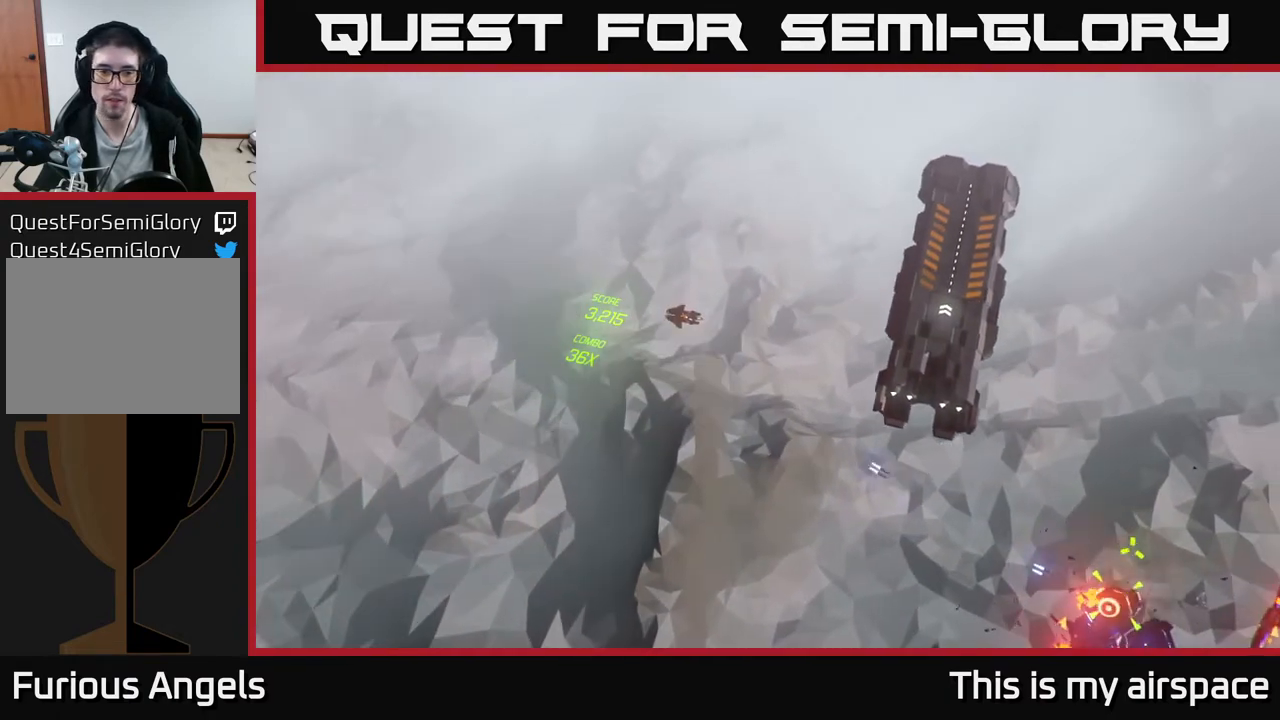
{"buttons": [], "left_stick": "center", "events": [[67, "left_stick", "down"], [267, "left_stick", "down-right"], [400, "left_stick", "center"]]}
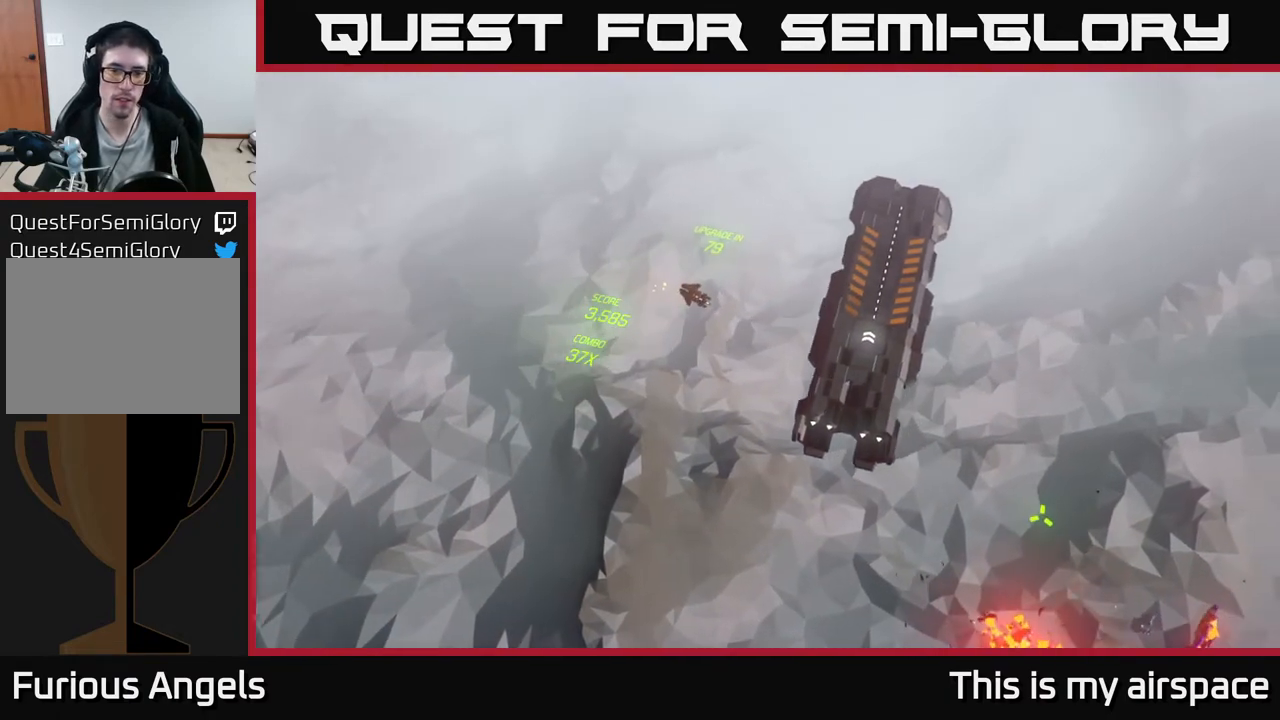
{"buttons": [], "left_stick": "down-left", "events": [[50, "left_stick", "down"], [383, "left_stick", "down-left"]]}
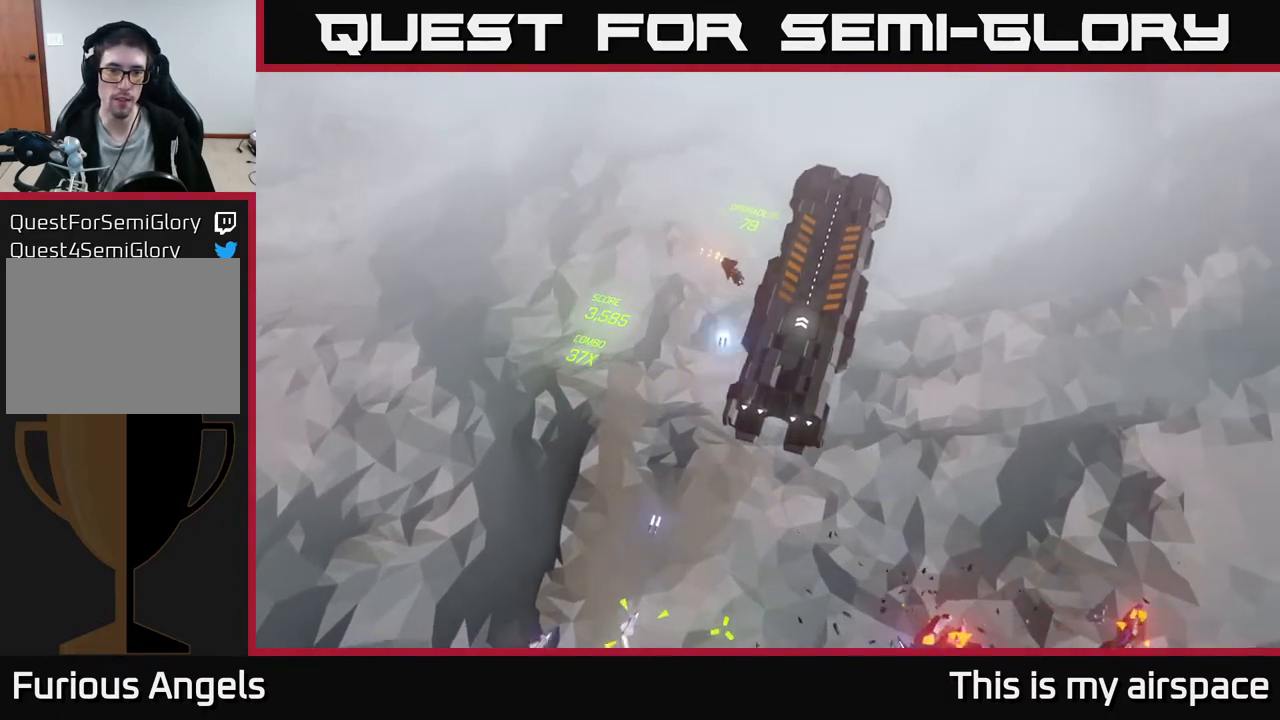
{"buttons": [], "left_stick": "down-left", "events": []}
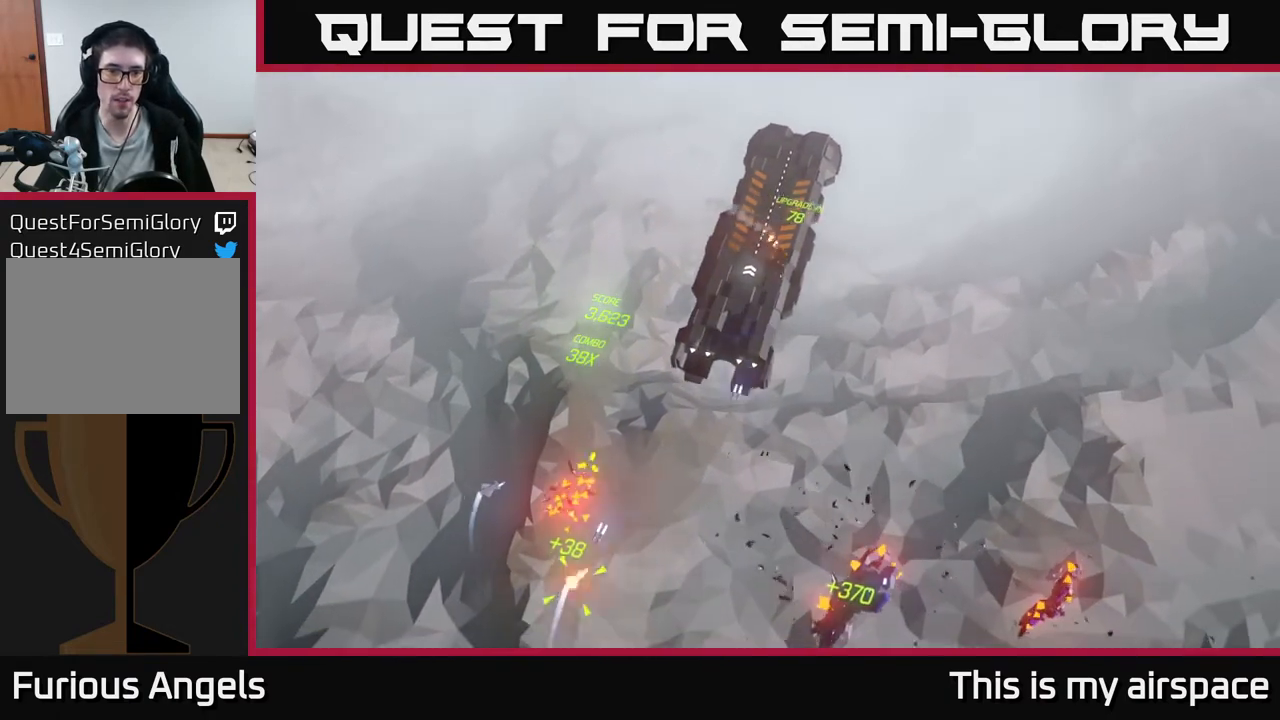
{"buttons": [], "left_stick": "left", "events": [[33, "left_stick", "left"]]}
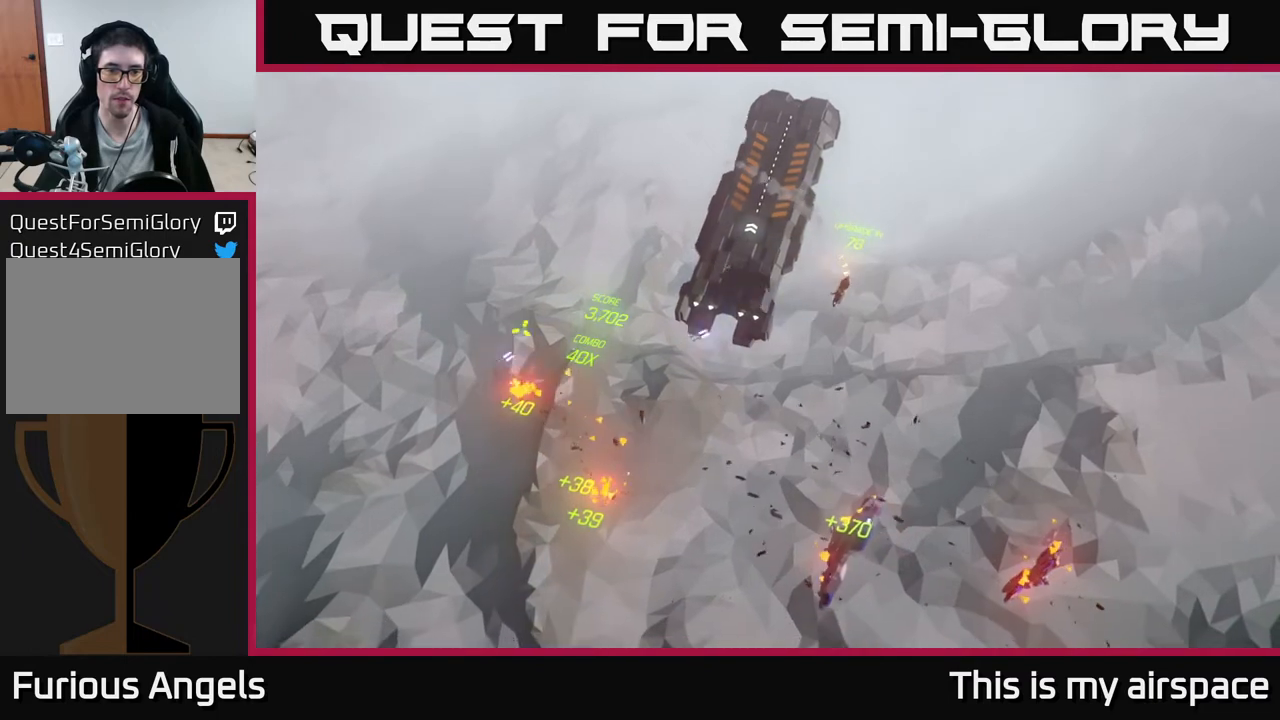
{"buttons": [], "left_stick": "left", "events": [[100, "left_stick", "center"], [367, "left_stick", "left"]]}
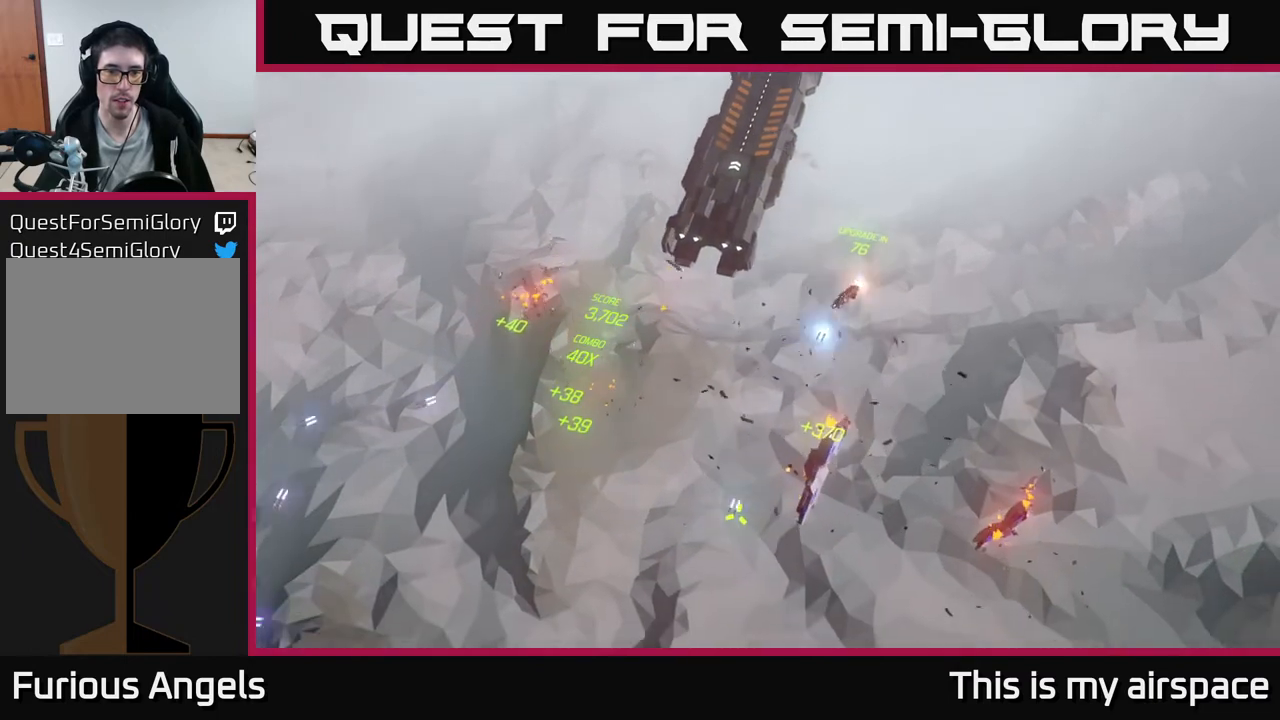
{"buttons": [], "left_stick": "up-left", "events": [[50, "left_stick", "up-left"]]}
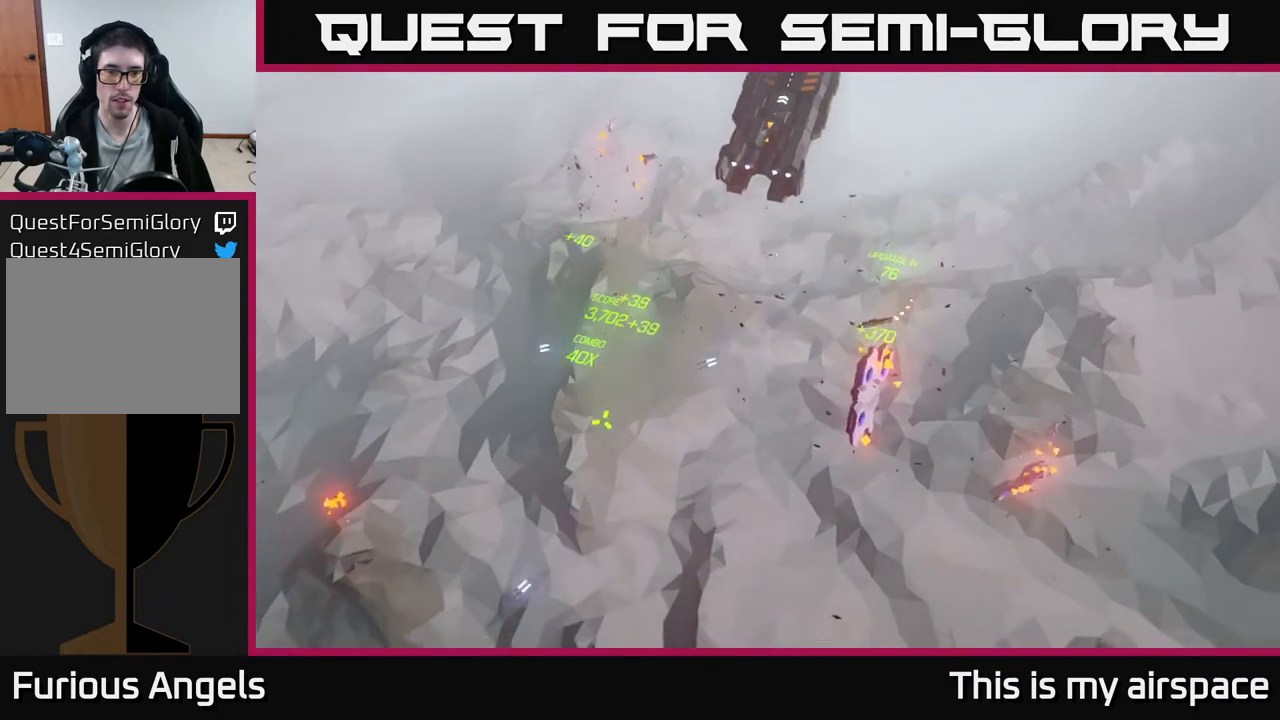
{"buttons": [], "left_stick": "up", "events": [[133, "left_stick", "up"]]}
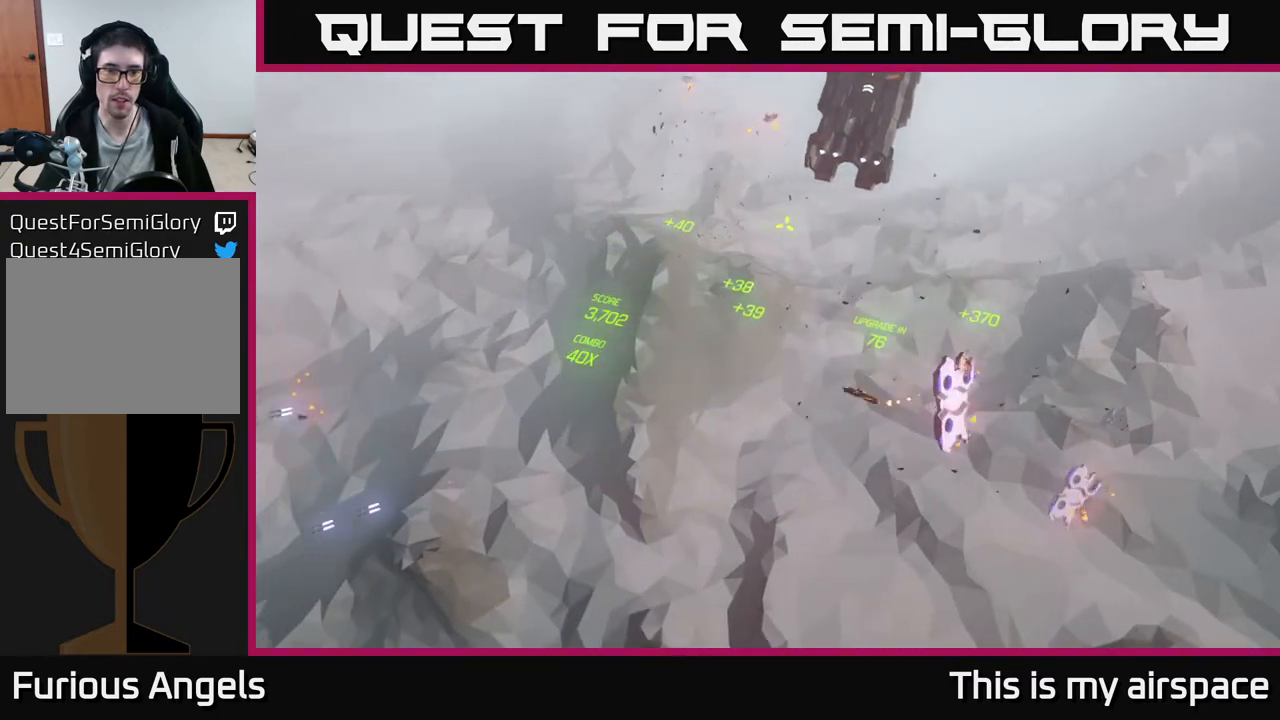
{"buttons": [], "left_stick": "up-right", "events": [[267, "left_stick", "up-right"]]}
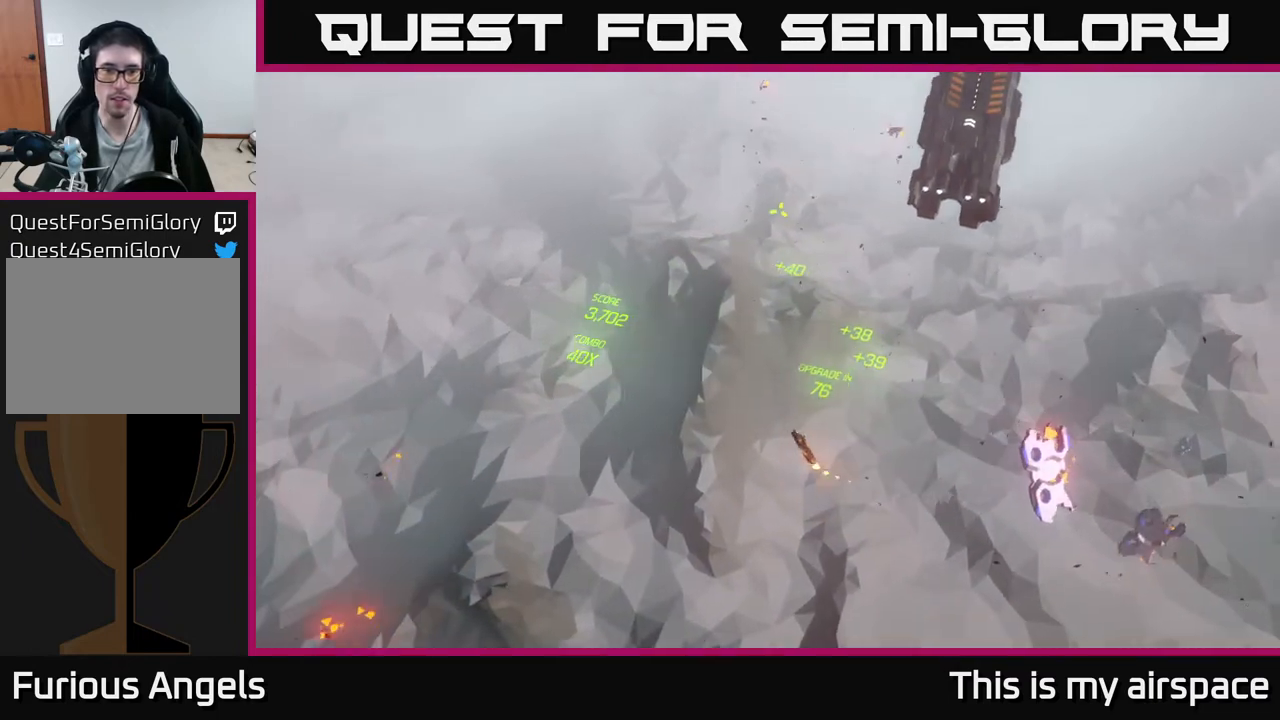
{"buttons": [], "left_stick": "up-right", "events": []}
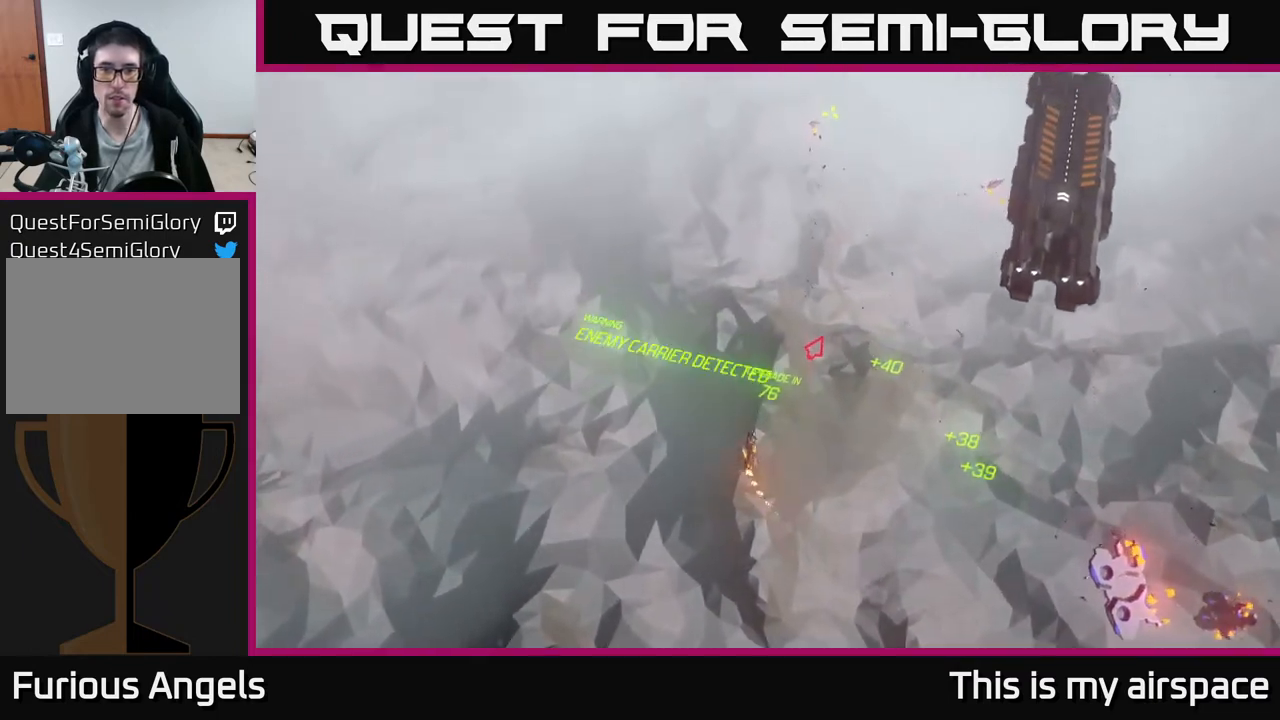
{"buttons": [], "left_stick": "up-right", "events": []}
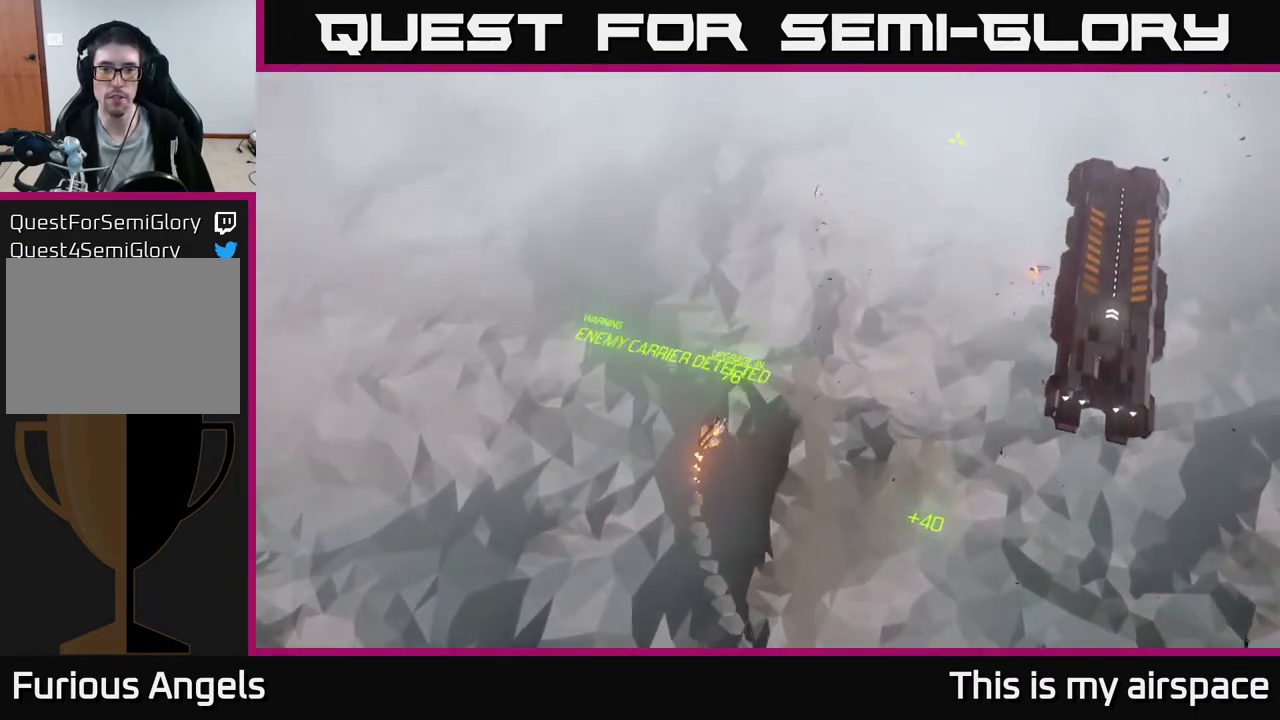
{"buttons": [], "left_stick": "up-right", "events": [[67, "left_stick", "right"], [333, "left_stick", "up-right"]]}
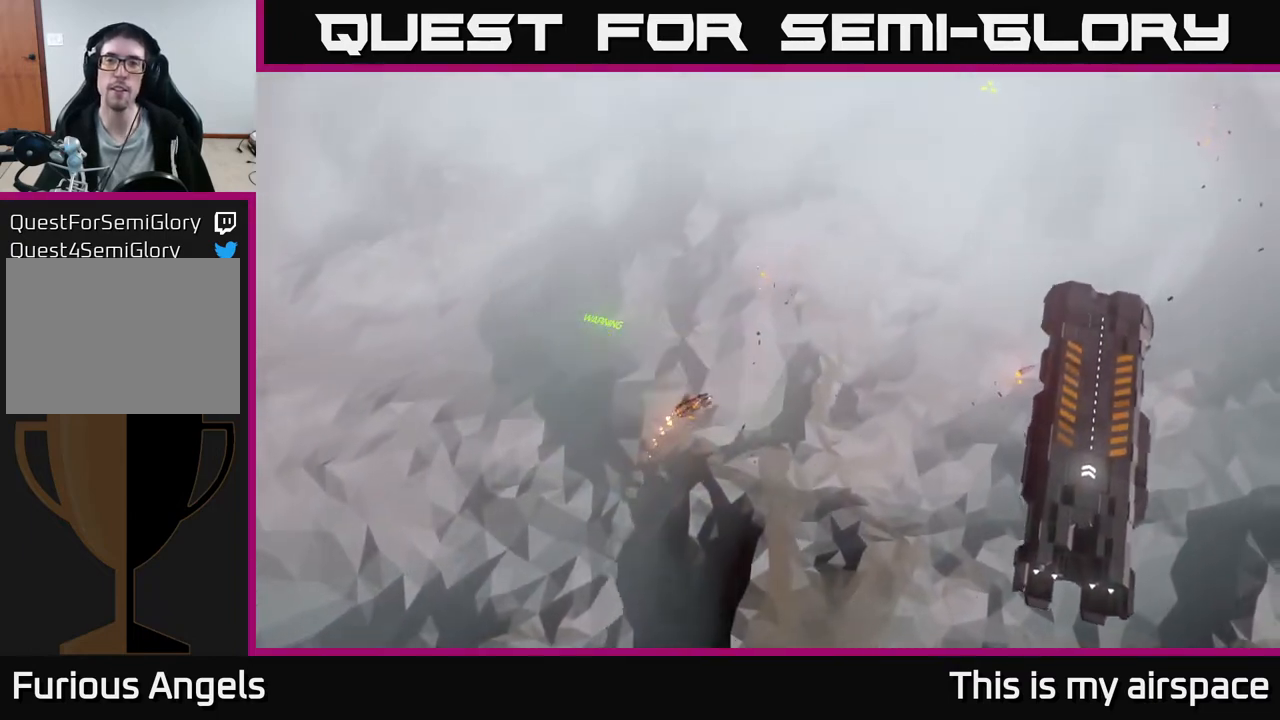
{"buttons": [], "left_stick": "center", "events": [[100, "left_stick", "right"], [233, "left_stick", "center"]]}
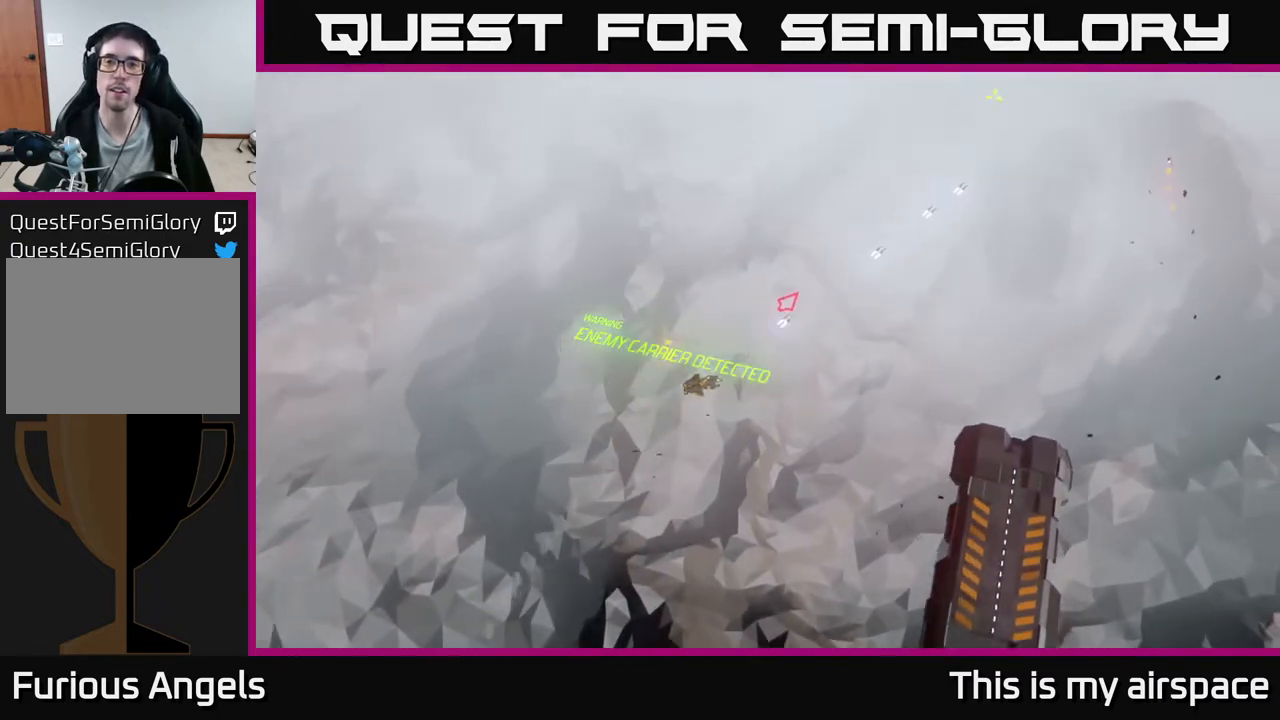
{"buttons": [], "left_stick": "center", "events": []}
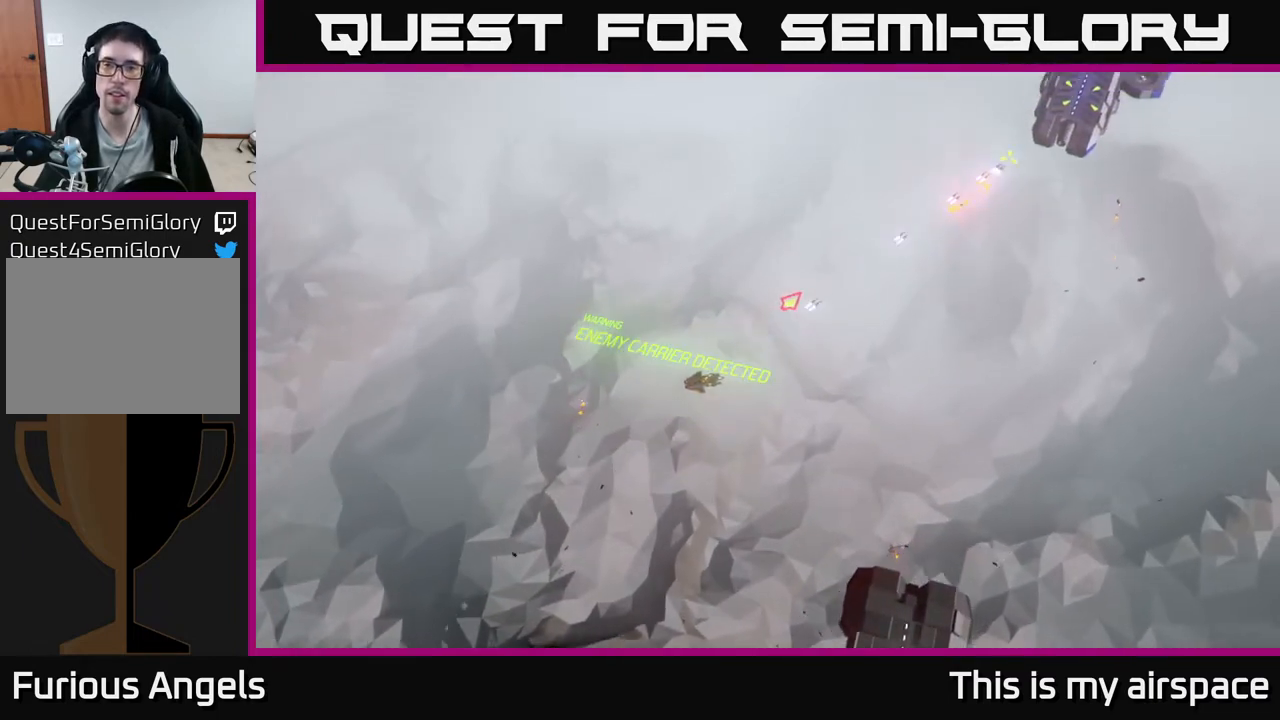
{"buttons": [], "left_stick": "down-left", "events": [[350, "left_stick", "down"], [450, "left_stick", "down-left"]]}
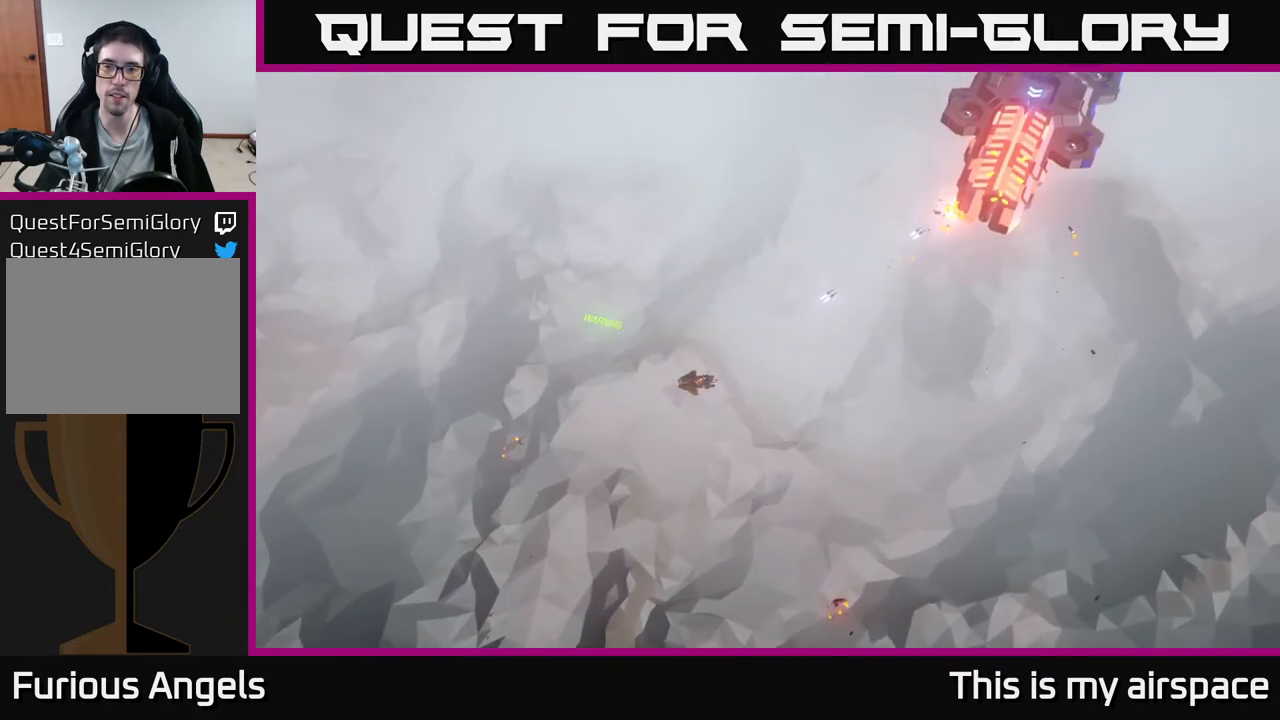
{"buttons": [], "left_stick": "center", "events": [[500, "left_stick", "center"]]}
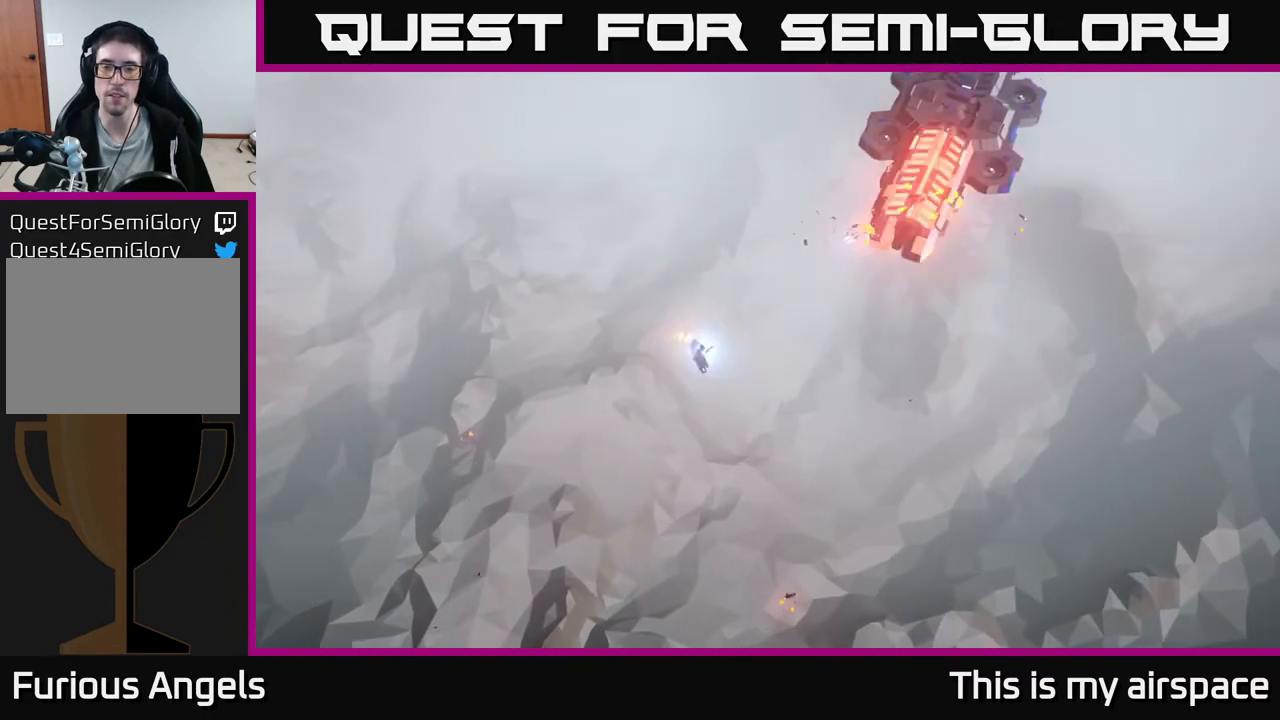
{"buttons": [], "left_stick": "center", "events": []}
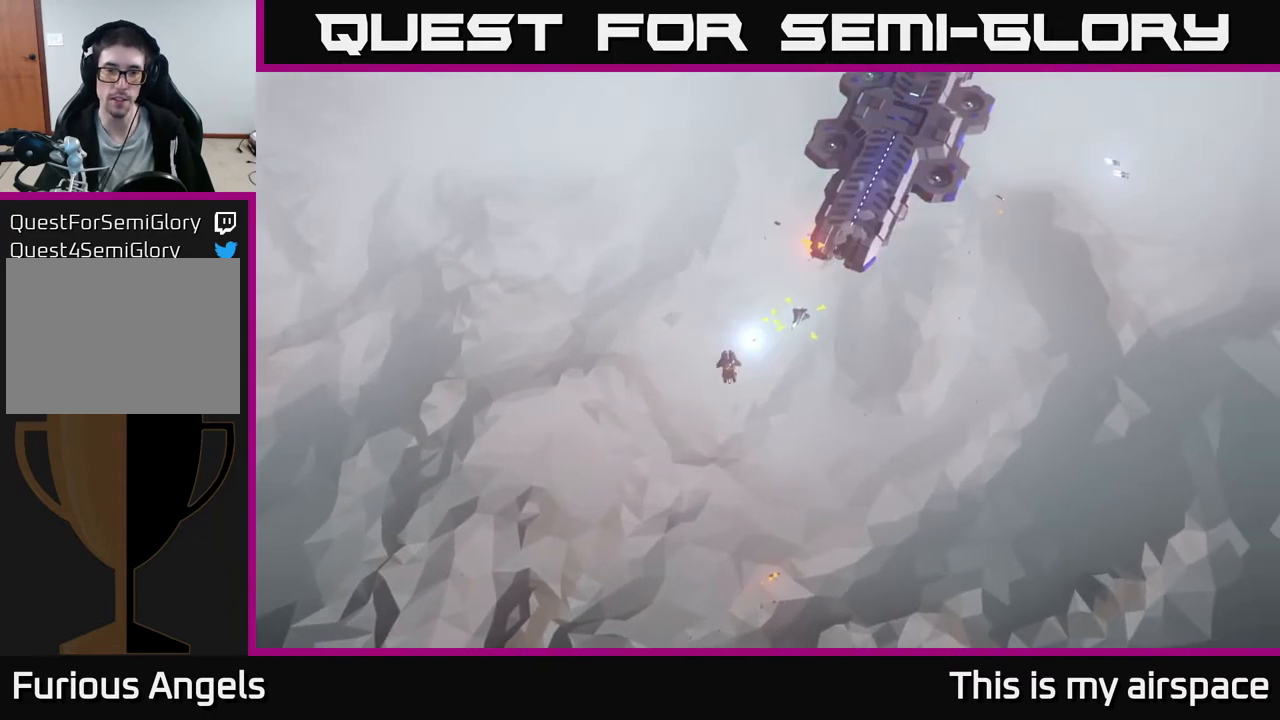
{"buttons": [], "left_stick": "center", "events": []}
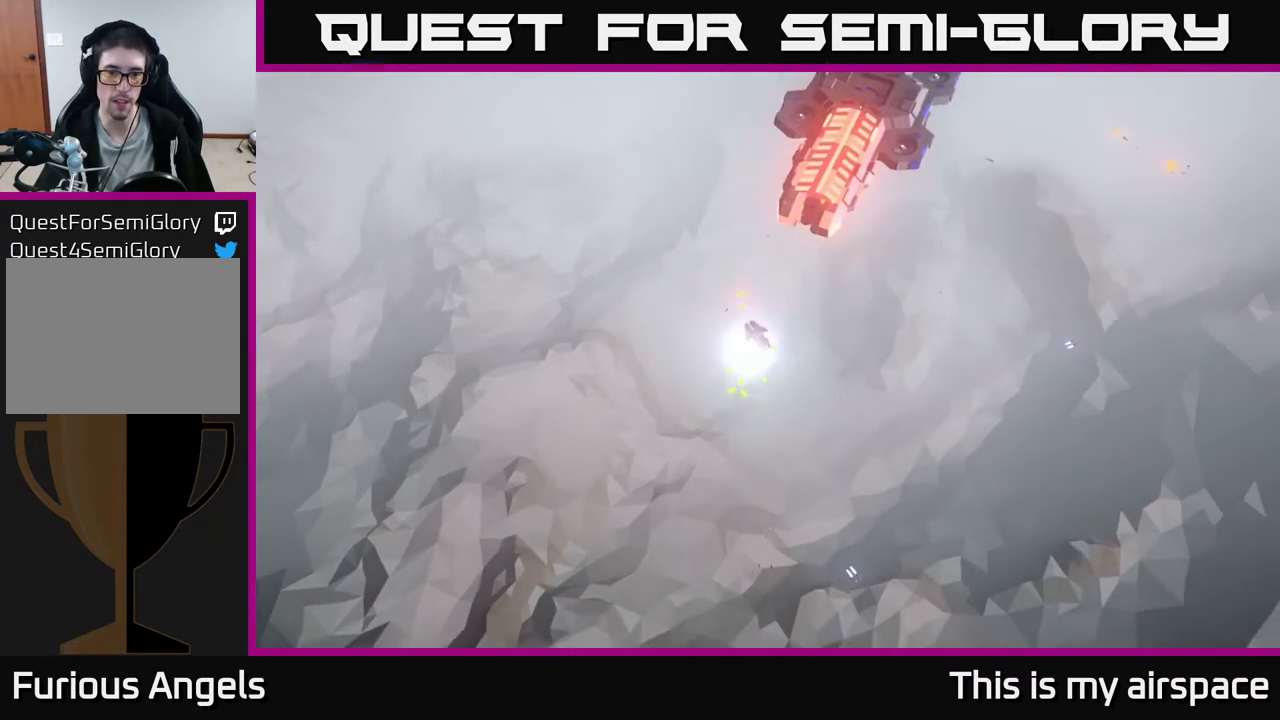
{"buttons": [], "left_stick": "center", "events": [[167, "left_stick", "down-left"], [417, "left_stick", "center"]]}
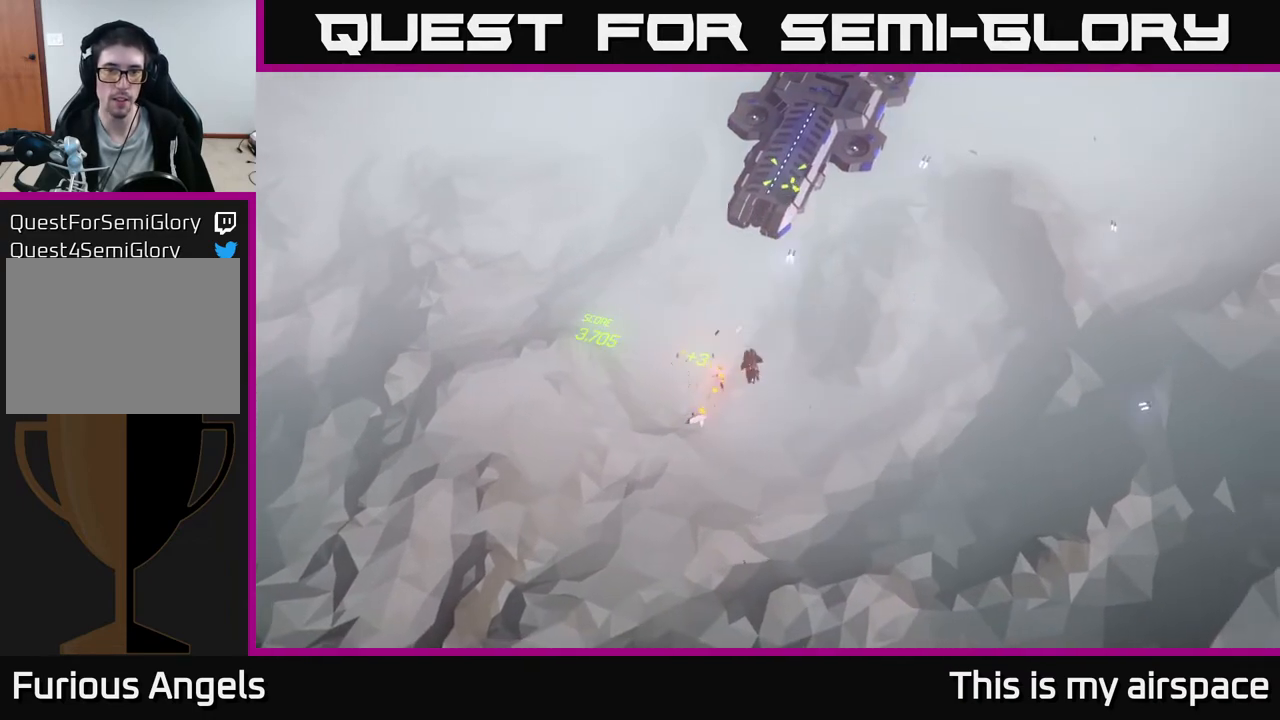
{"buttons": [], "left_stick": "center", "events": []}
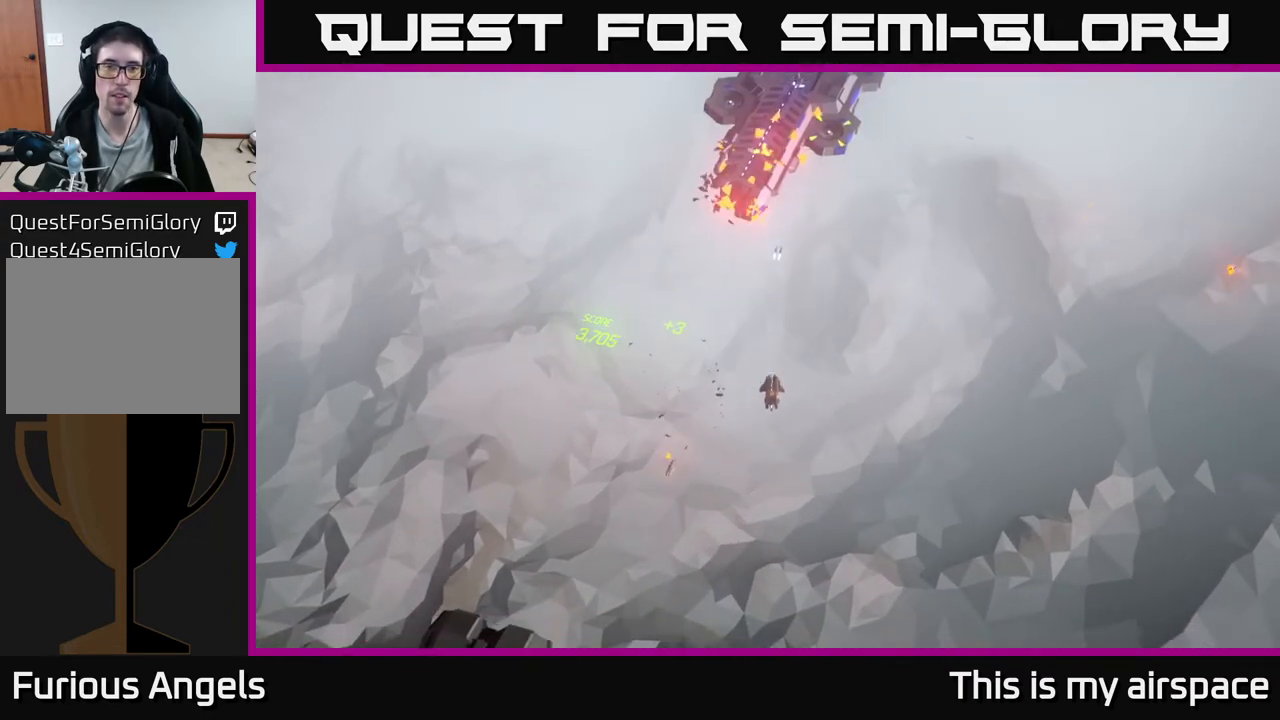
{"buttons": [], "left_stick": "up-left", "events": [[167, "left_stick", "up"], [467, "left_stick", "up-left"]]}
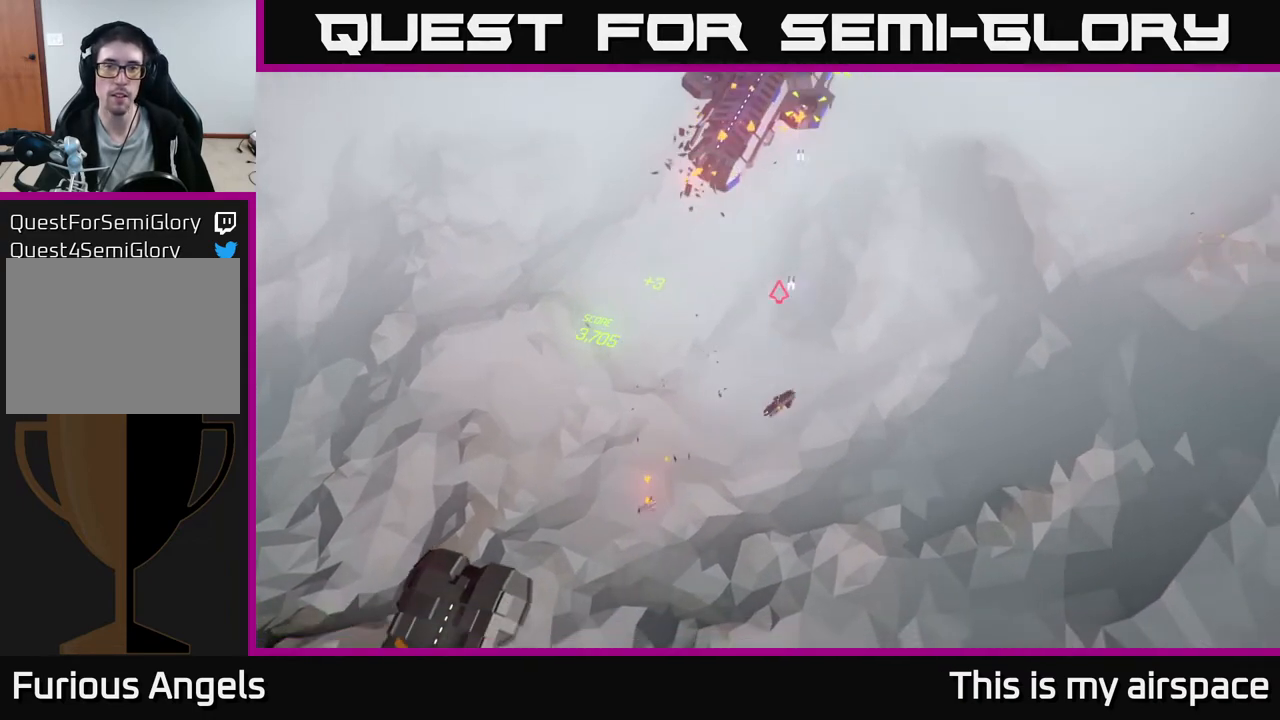
{"buttons": [], "left_stick": "center", "events": [[150, "left_stick", "center"]]}
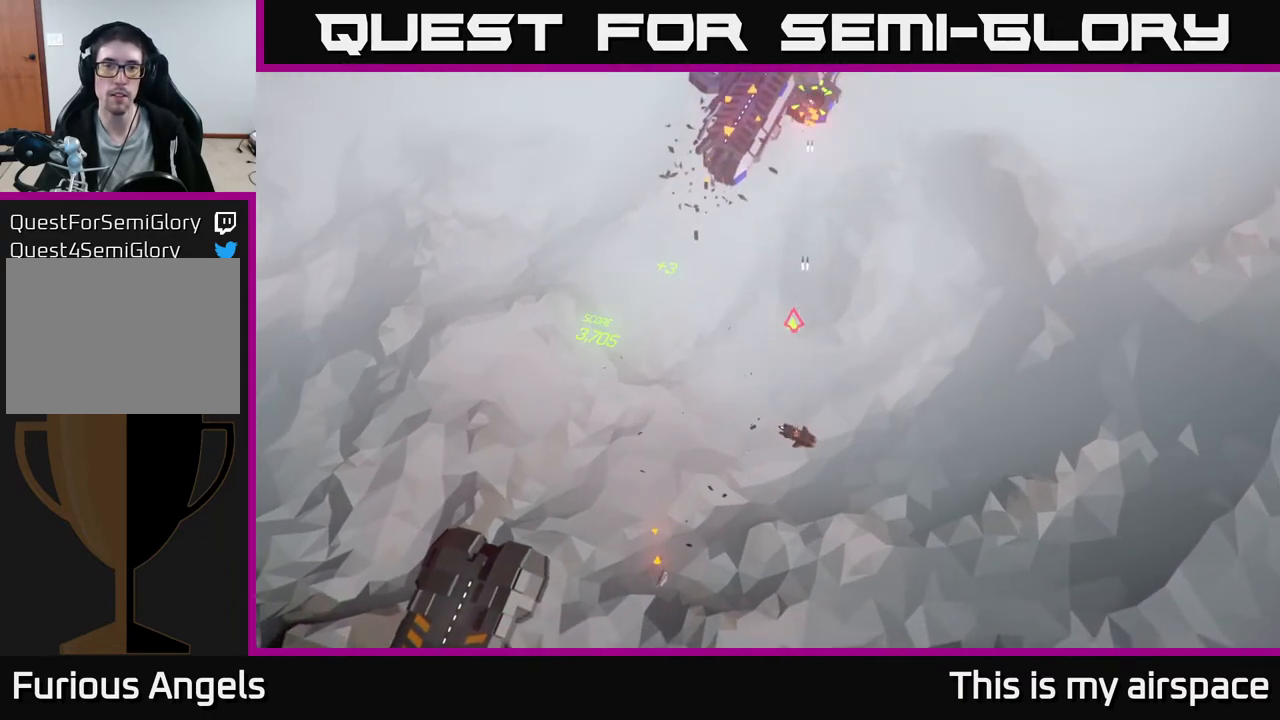
{"buttons": [], "left_stick": "center", "events": []}
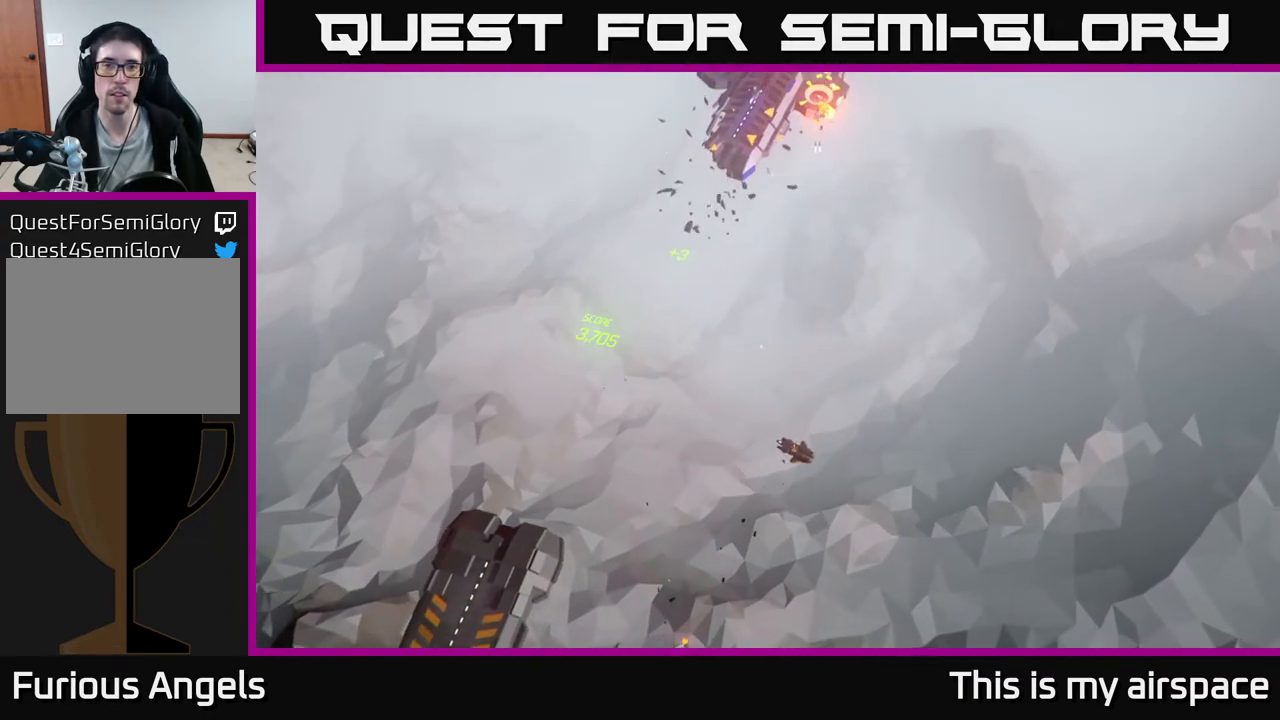
{"buttons": [], "left_stick": "up-left", "events": [[100, "left_stick", "left"], [333, "left_stick", "up-left"]]}